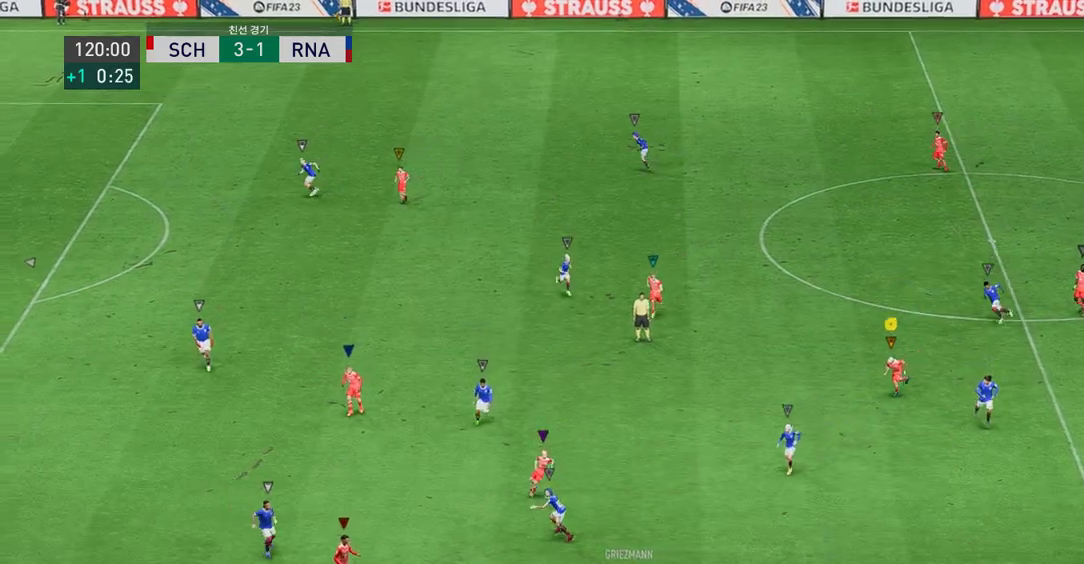
Gameplay with a controller (Xbox layout); each line is a JSON object with the inputs held at the frame after it. "events" lists button and stick changes between this image and that frame as [ms after this image, input, new state], when the widget could be followed in between. Not read: L3 R2 R3 right_stick.
{"buttons": [], "left_stick": "down-left", "events": []}
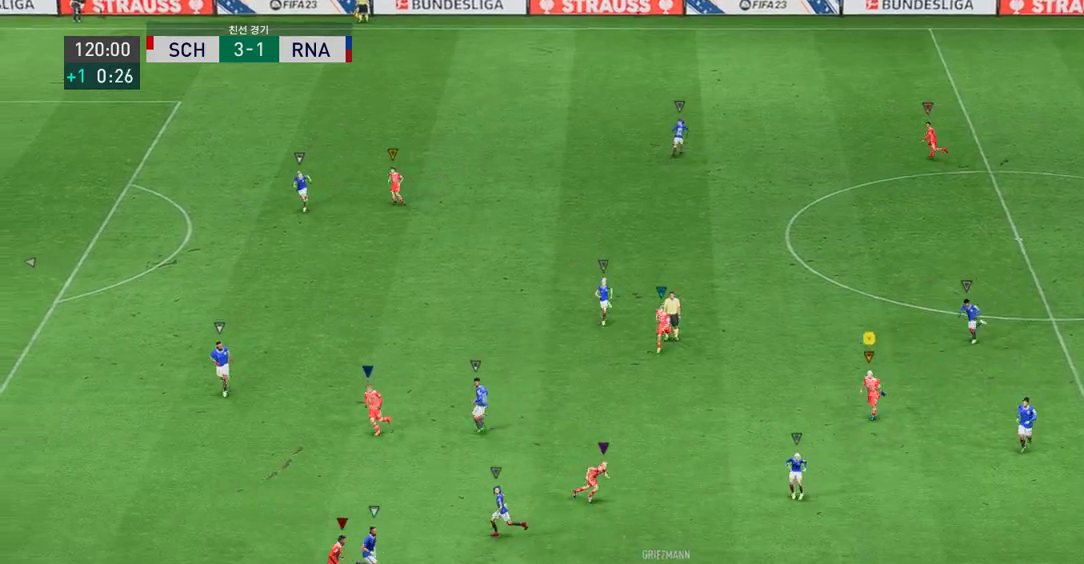
{"buttons": [], "left_stick": "left", "events": [[150, "left_stick", "left"]]}
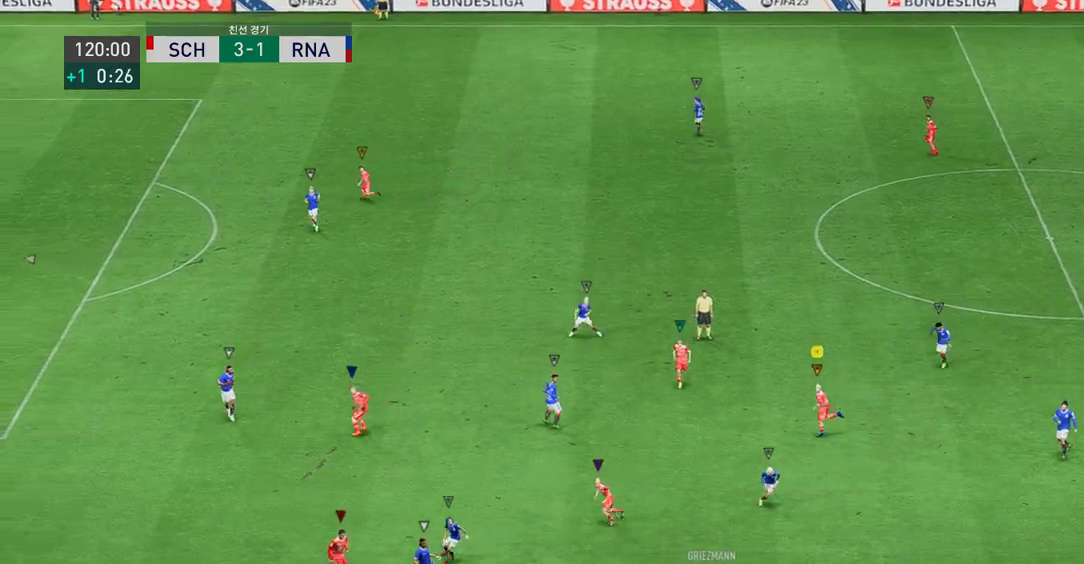
{"buttons": ["L2"], "left_stick": "down-right", "events": [[301, "left_stick", "center"], [334, "L2", "down"], [351, "left_stick", "down-right"]]}
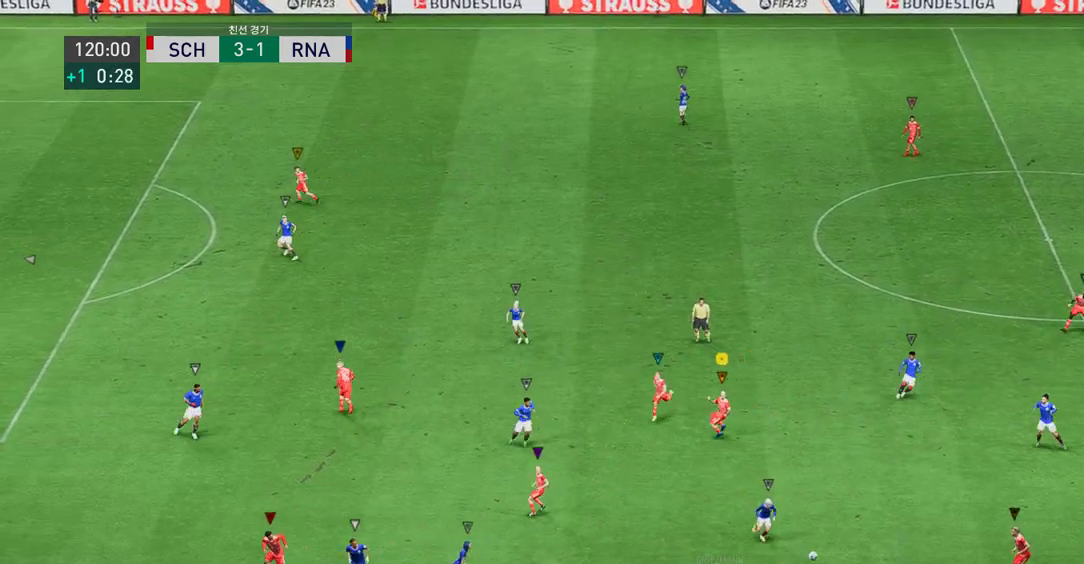
{"buttons": ["L2"], "left_stick": "right", "events": [[484, "left_stick", "right"]]}
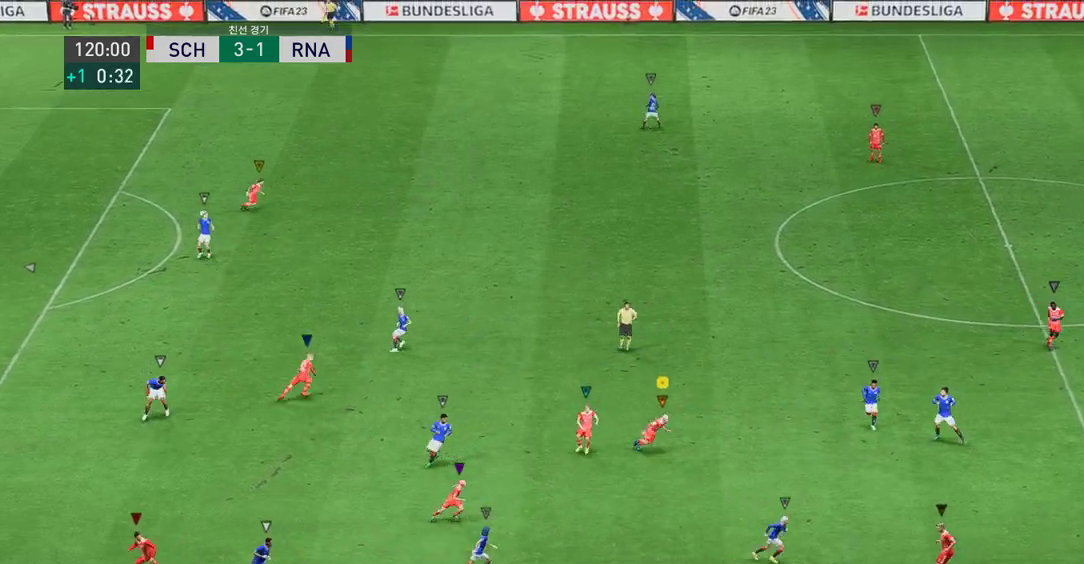
{"buttons": [], "left_stick": "right", "events": [[150, "L2", "up"]]}
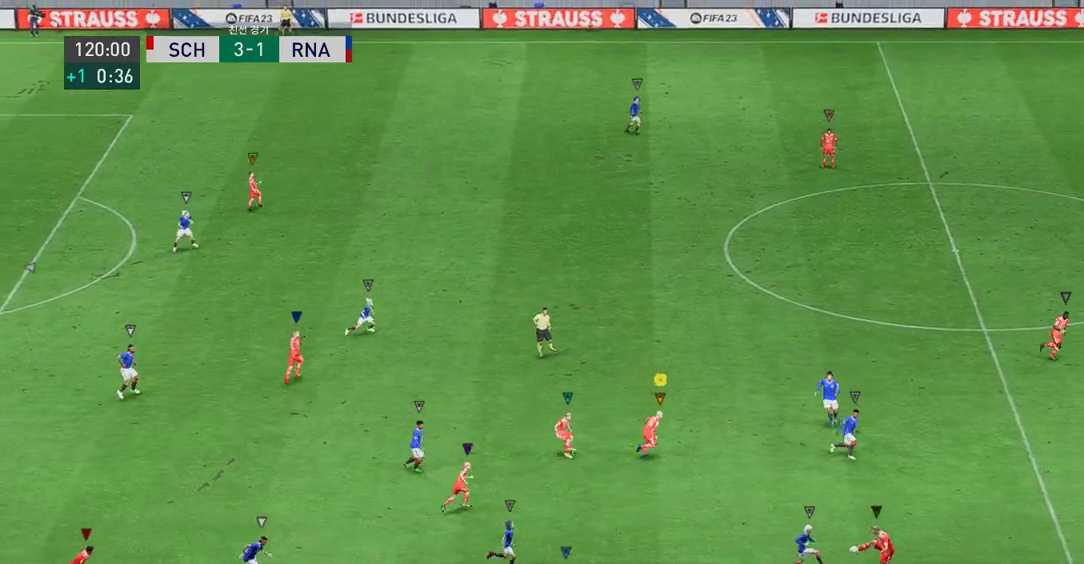
{"buttons": ["L2"], "left_stick": "down-right", "events": [[16, "left_stick", "center"], [283, "L2", "down"], [384, "left_stick", "right"], [467, "left_stick", "down-right"]]}
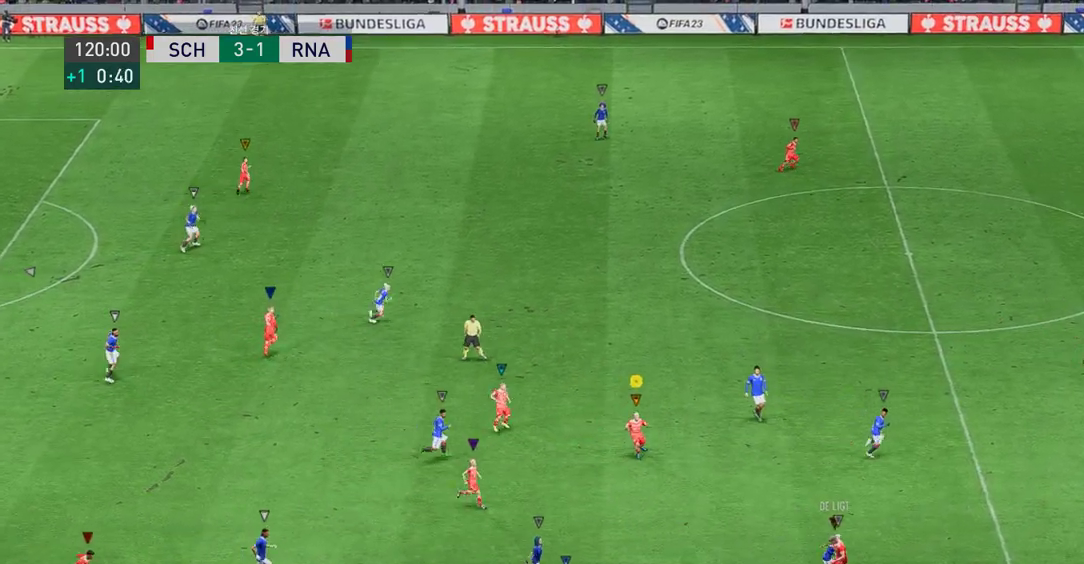
{"buttons": ["L2"], "left_stick": "down-right", "events": []}
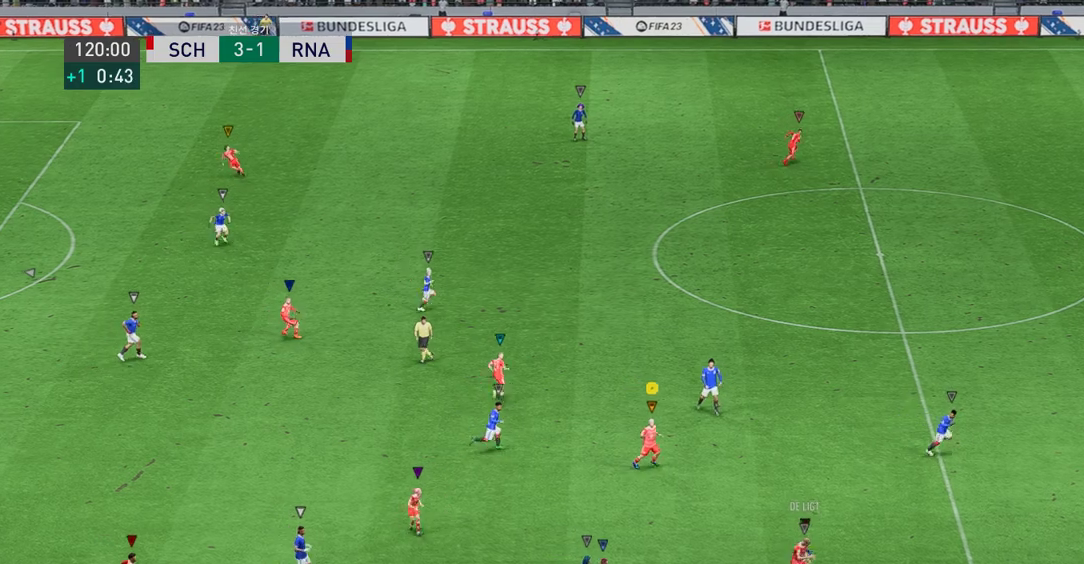
{"buttons": ["L2"], "left_stick": "center", "events": [[417, "left_stick", "center"]]}
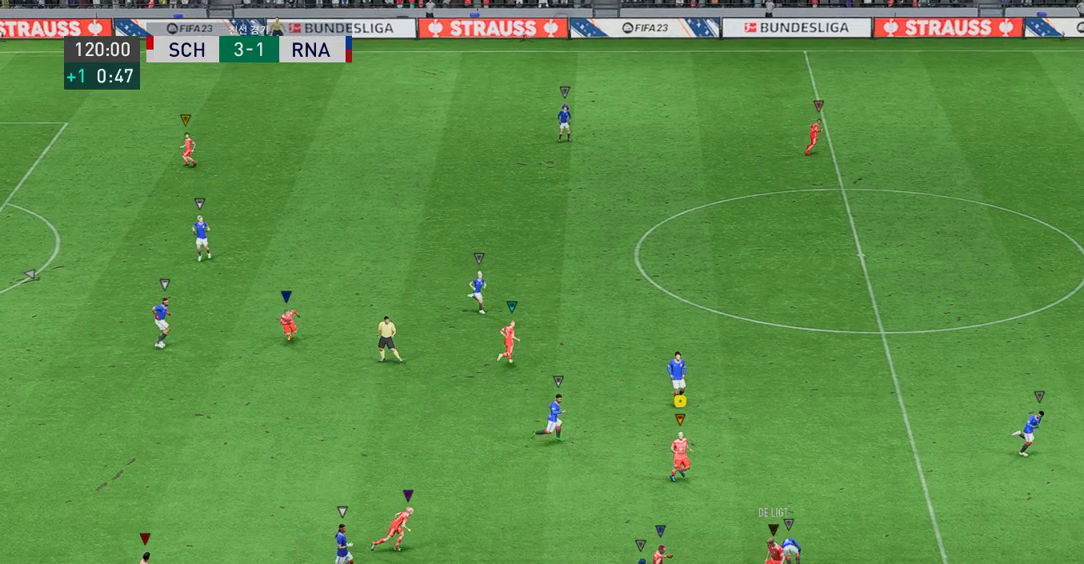
{"buttons": ["L2"], "left_stick": "up-right", "events": [[217, "left_stick", "up-right"], [367, "left_stick", "up"], [501, "left_stick", "up-right"]]}
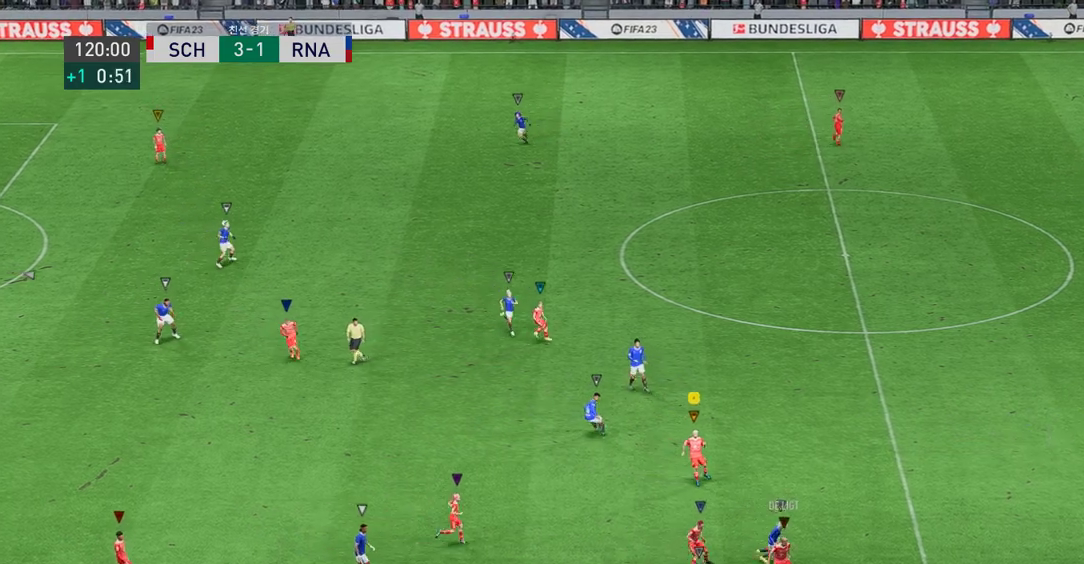
{"buttons": ["L2"], "left_stick": "up-right", "events": []}
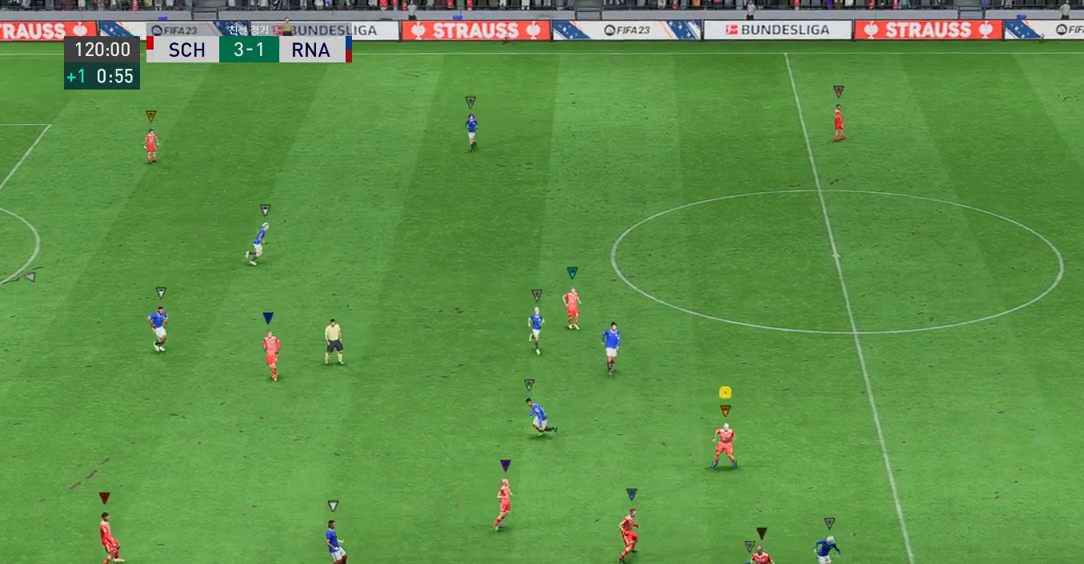
{"buttons": ["L2"], "left_stick": "right", "events": [[217, "left_stick", "right"]]}
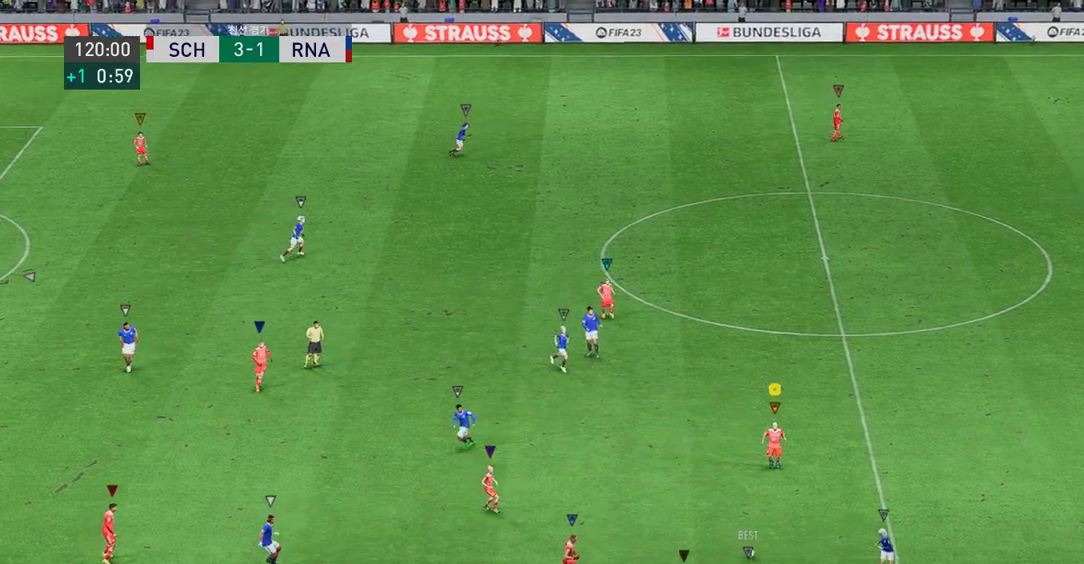
{"buttons": ["L2"], "left_stick": "left", "events": [[67, "left_stick", "center"], [201, "left_stick", "left"]]}
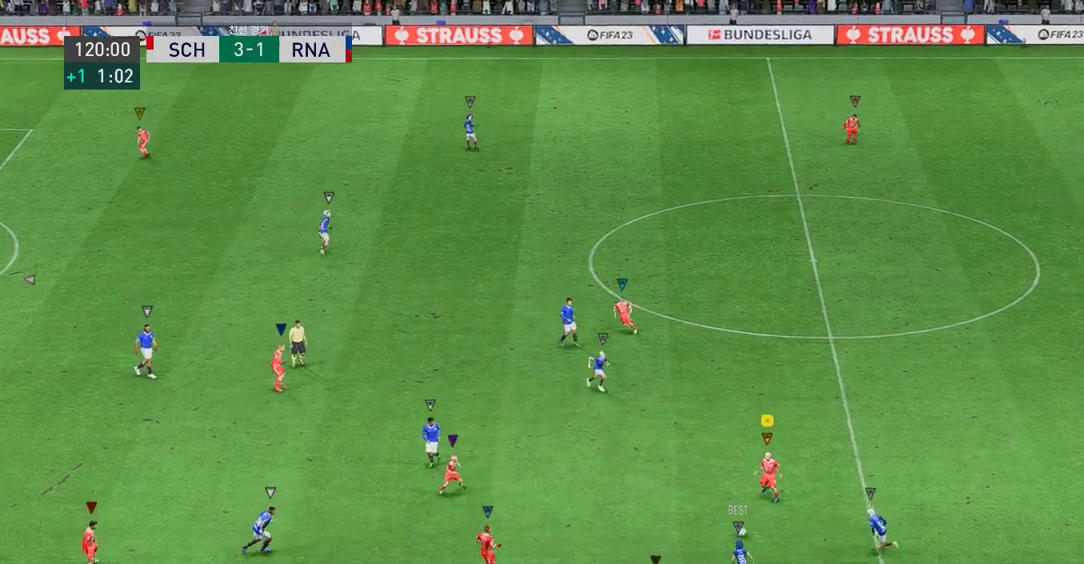
{"buttons": [], "left_stick": "left", "events": [[134, "L2", "up"]]}
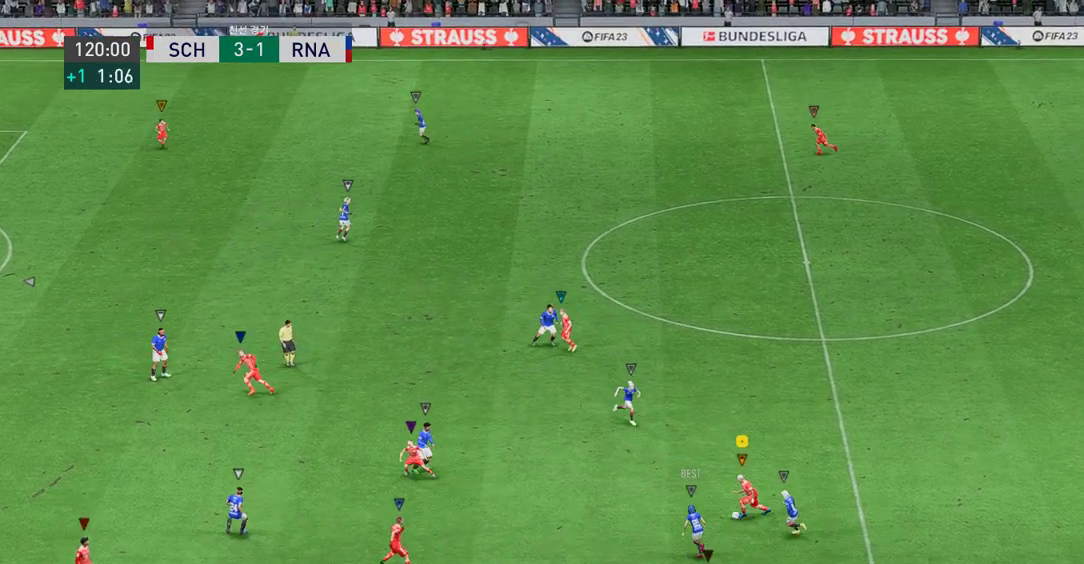
{"buttons": [], "left_stick": "down-left", "events": [[100, "R1", "down"], [117, "left_stick", "down-right"], [284, "left_stick", "down"], [317, "R1", "up"], [434, "left_stick", "down-left"]]}
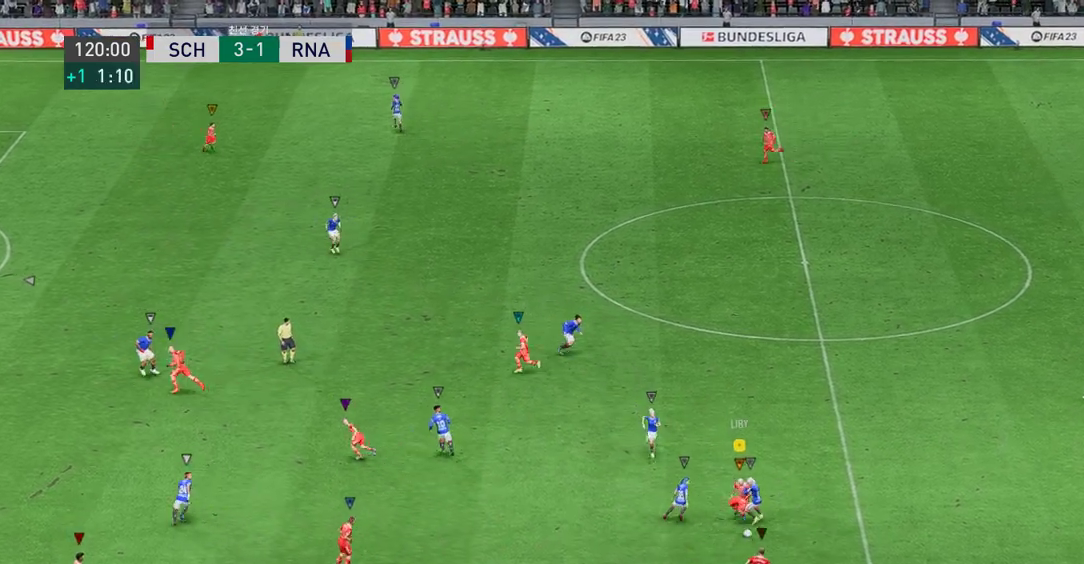
{"buttons": [], "left_stick": "left", "events": [[267, "left_stick", "left"]]}
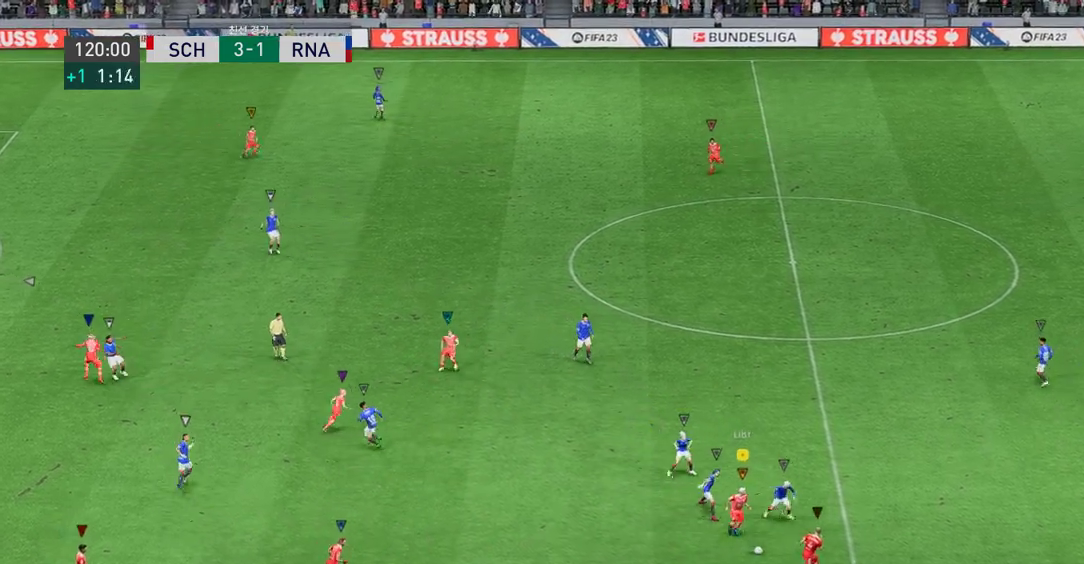
{"buttons": [], "left_stick": "down-left", "events": [[333, "left_stick", "down-left"]]}
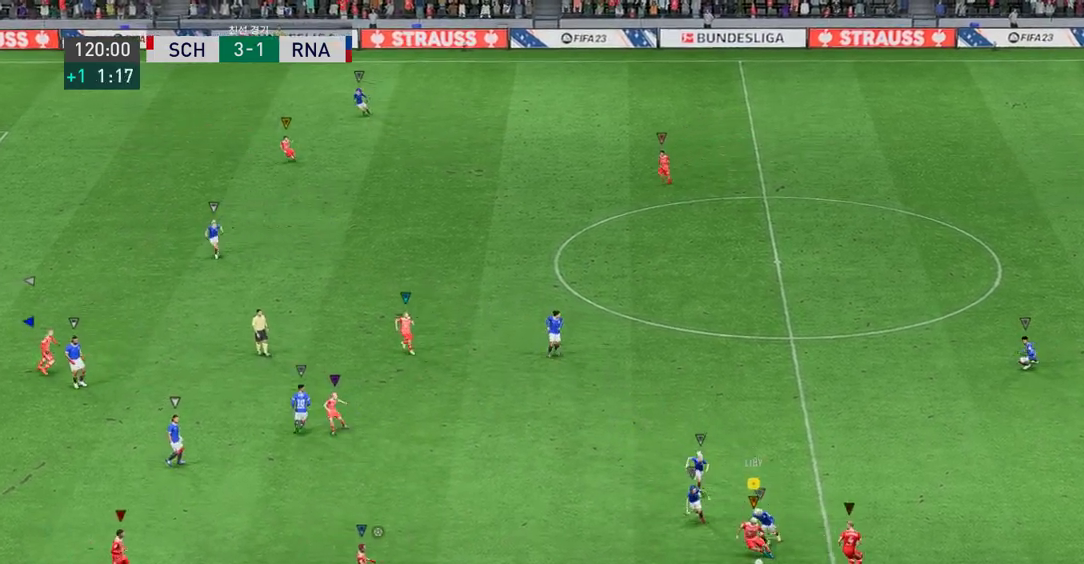
{"buttons": [], "left_stick": "down-left", "events": []}
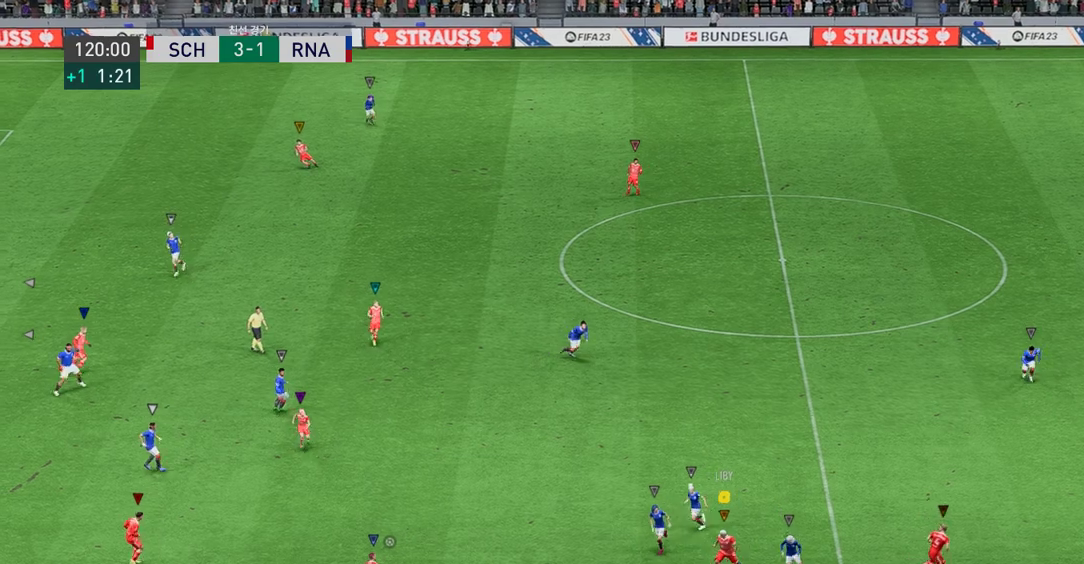
{"buttons": [], "left_stick": "down", "events": [[217, "R1", "down"], [251, "left_stick", "down-right"], [484, "left_stick", "down"], [501, "R1", "up"]]}
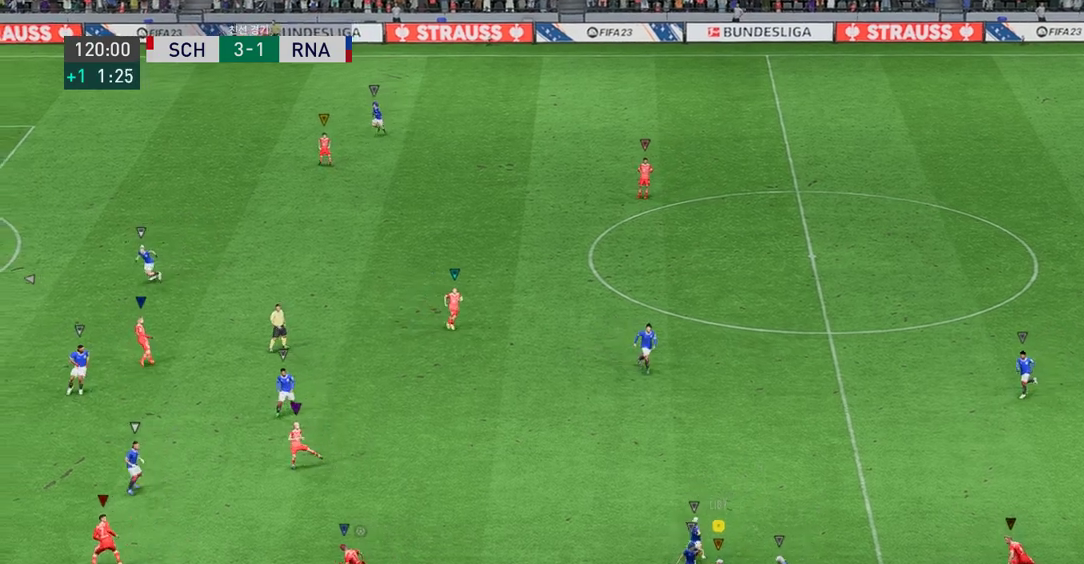
{"buttons": [], "left_stick": "left", "events": [[83, "left_stick", "down-left"], [350, "left_stick", "left"]]}
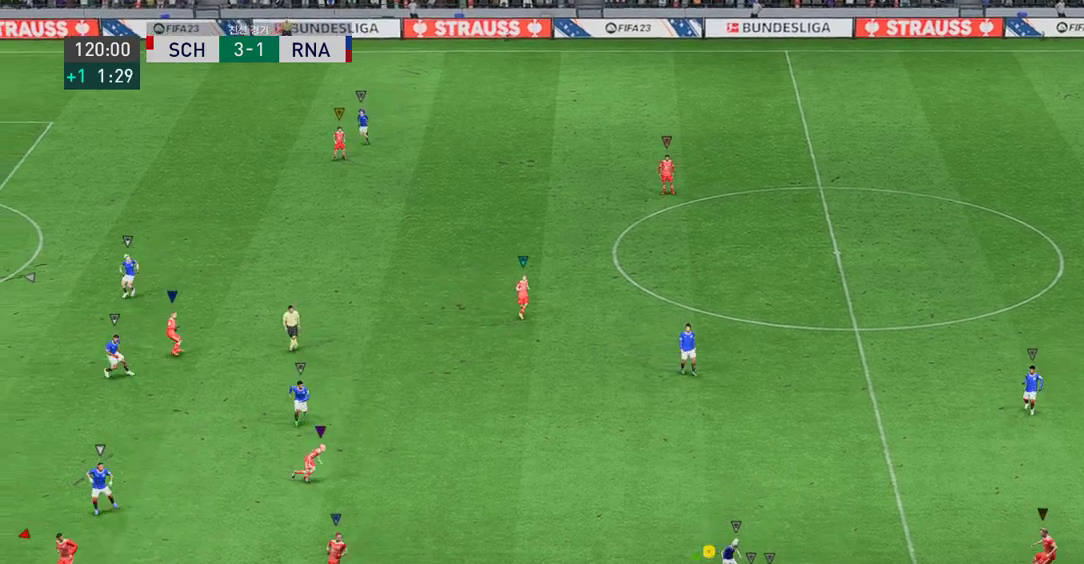
{"buttons": [], "left_stick": "up-left", "events": [[300, "left_stick", "up-left"]]}
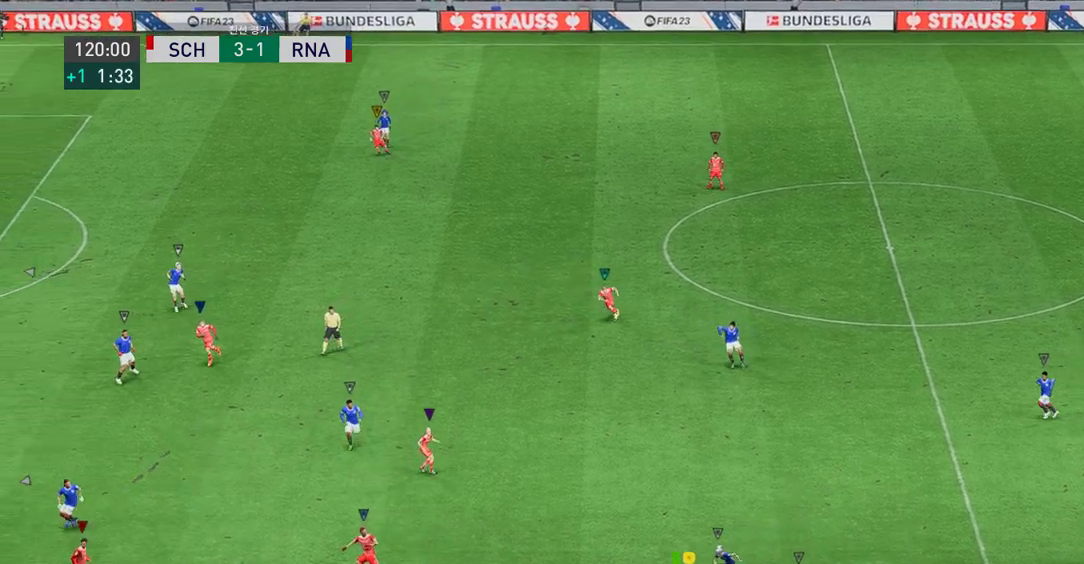
{"buttons": [], "left_stick": "up-left", "events": []}
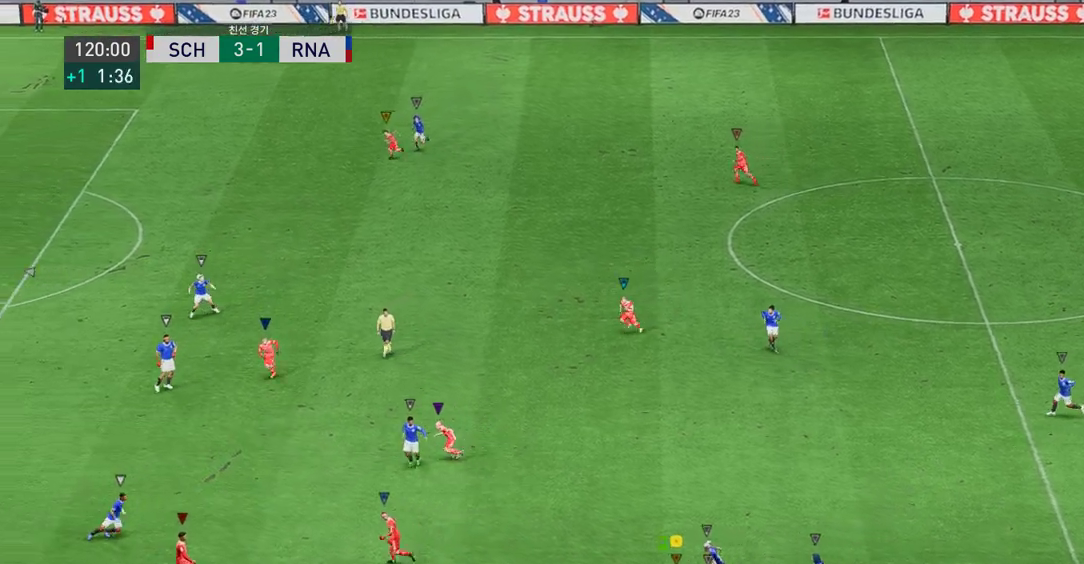
{"buttons": [], "left_stick": "up-left", "events": []}
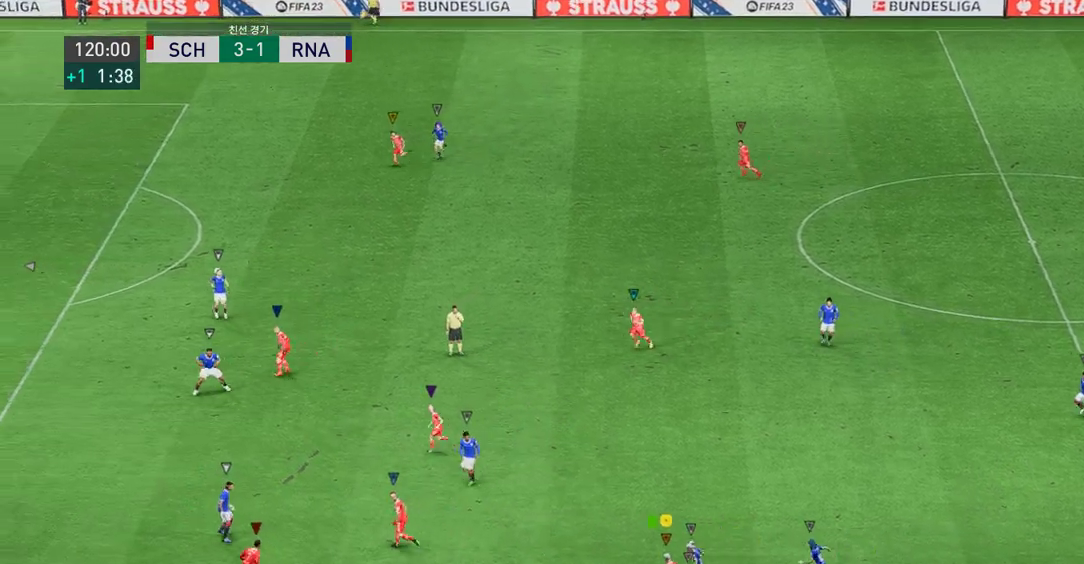
{"buttons": [], "left_stick": "up-left", "events": []}
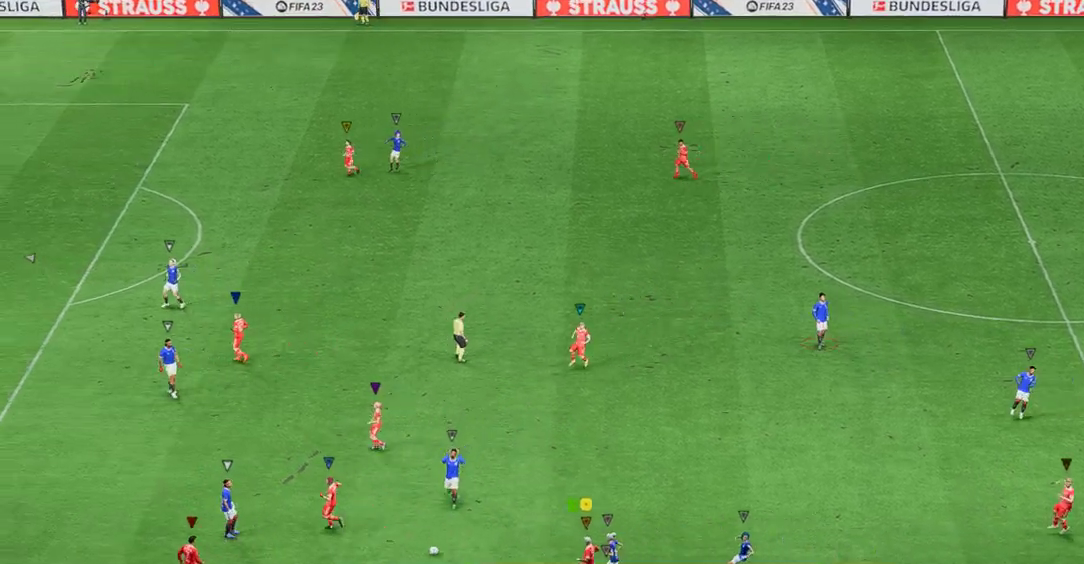
{"buttons": [], "left_stick": "up-left", "events": []}
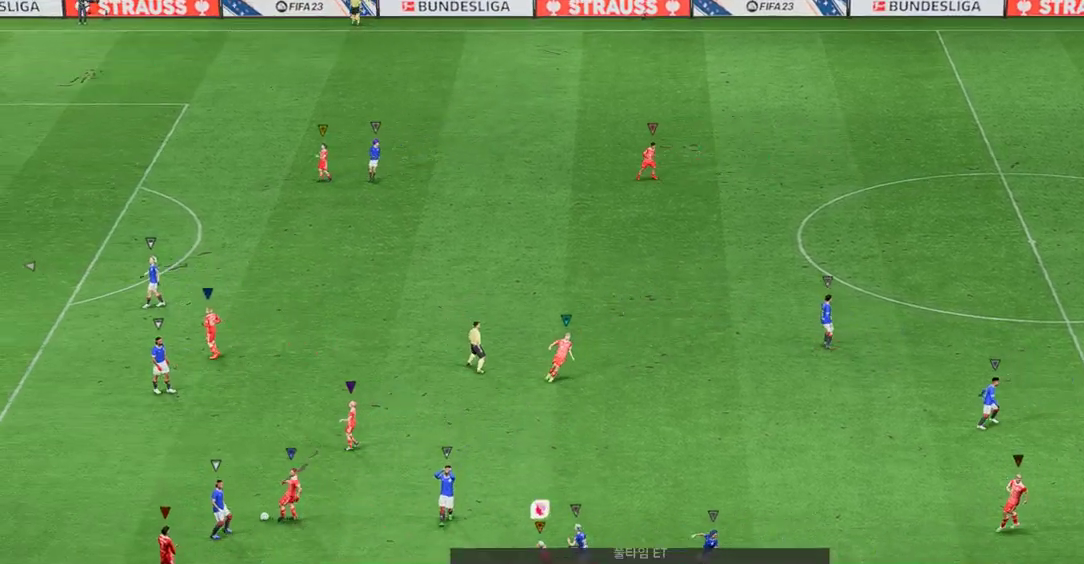
{"buttons": [], "left_stick": "up-left", "events": []}
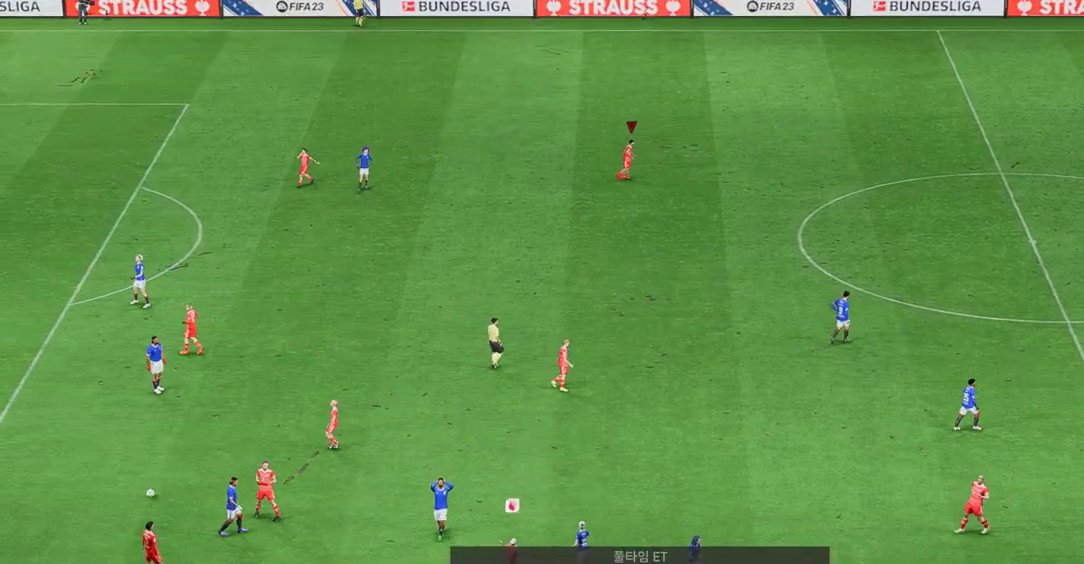
{"buttons": [], "left_stick": "up-left", "events": []}